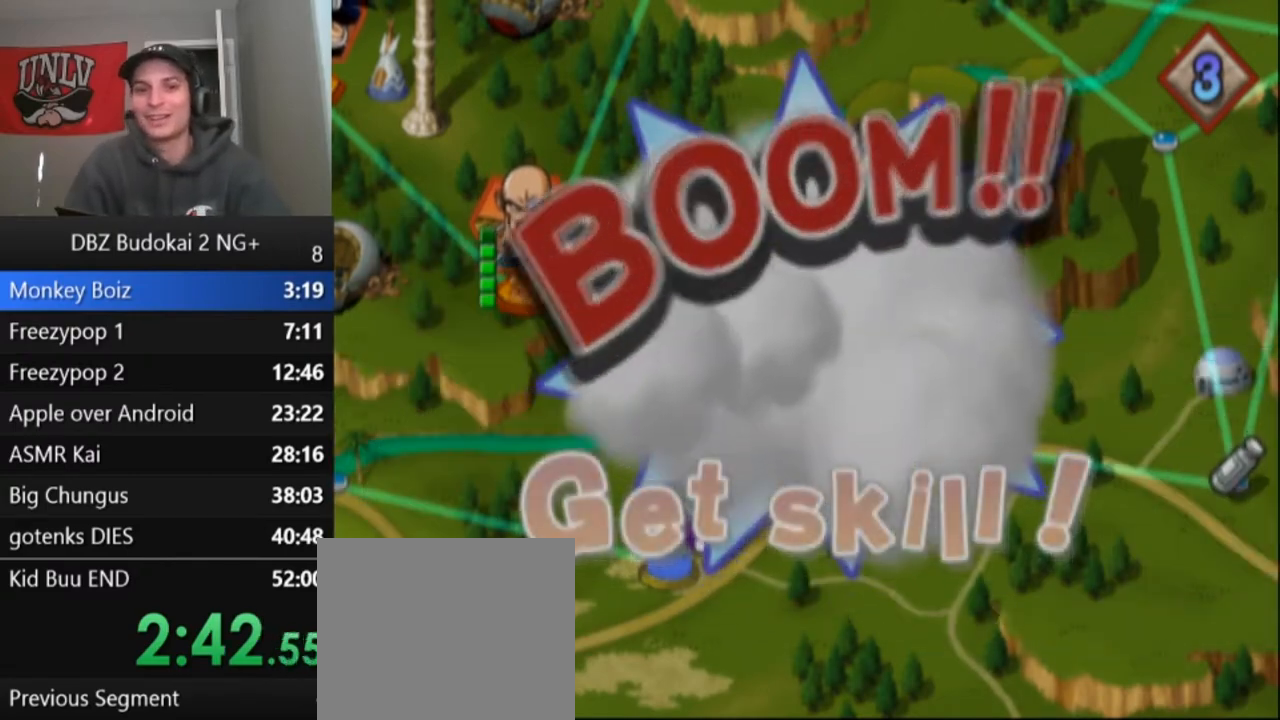
Gameplay with a controller (PlayStation layout); each line is a JSON object with the inputs held at the frame after it. "events" lists button and stick changes between this image and that frame as [ms after this image, input, new state], when the widget could be followed in between. Not read: right_stick.
{"buttons": [], "left_stick": "center", "events": [[334, "CROSS", "down"], [467, "CROSS", "up"]]}
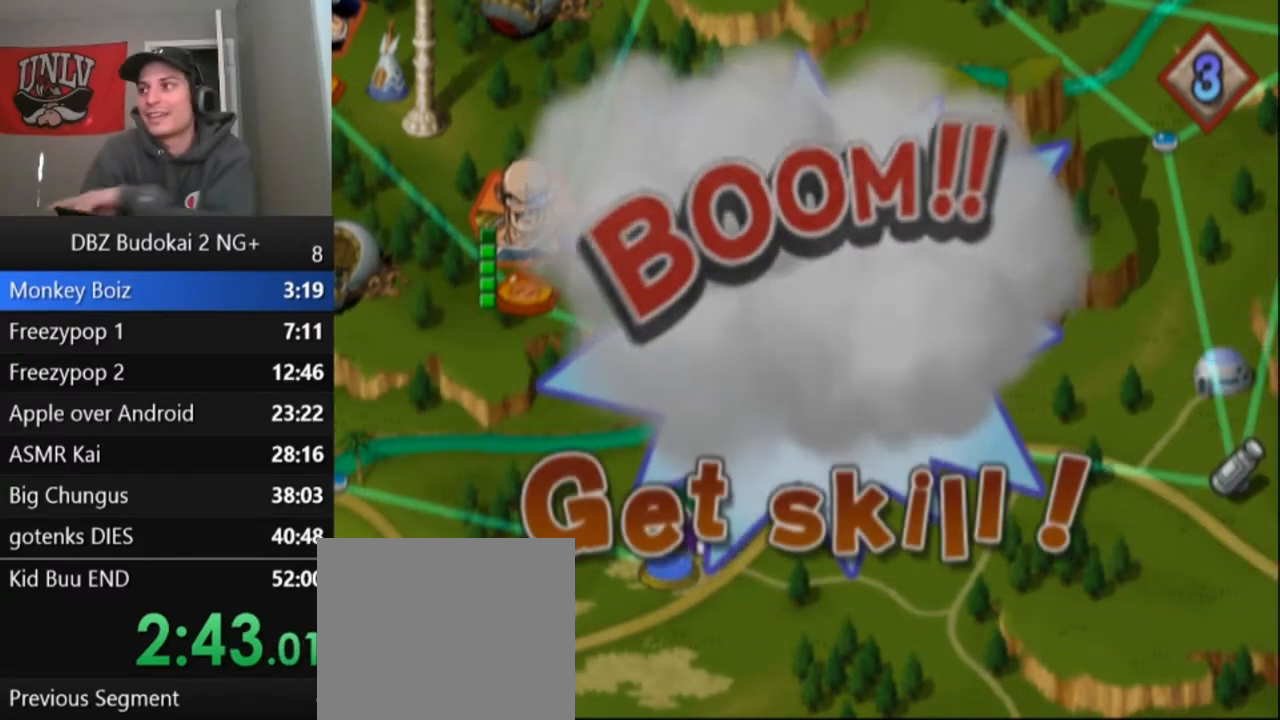
{"buttons": ["CROSS"], "left_stick": "center", "events": [[67, "CROSS", "down"], [134, "CROSS", "up"], [200, "CROSS", "down"], [300, "CROSS", "up"], [334, "CROSS", "down"], [434, "CROSS", "up"], [467, "CROSS", "down"]]}
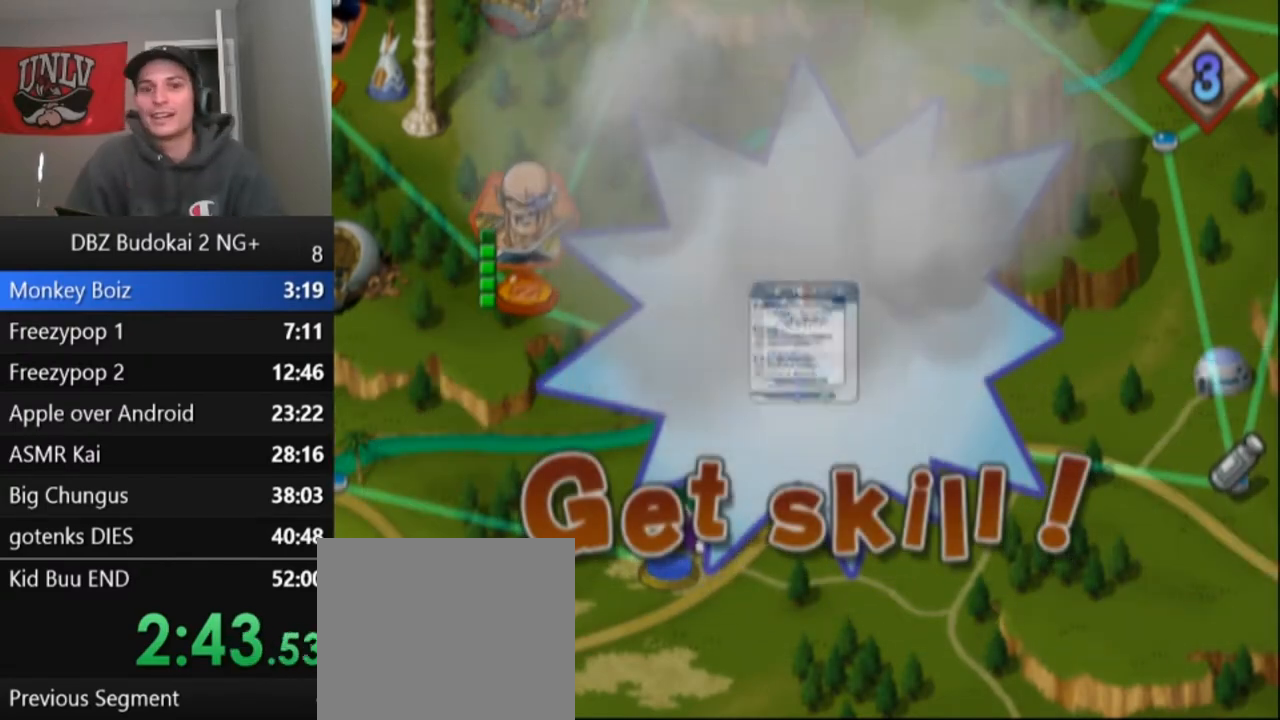
{"buttons": [], "left_stick": "center", "events": [[33, "CROSS", "up"], [133, "CROSS", "down"], [200, "CROSS", "up"], [267, "CROSS", "down"], [333, "CROSS", "up"], [433, "CROSS", "down"], [467, "CROSS", "up"]]}
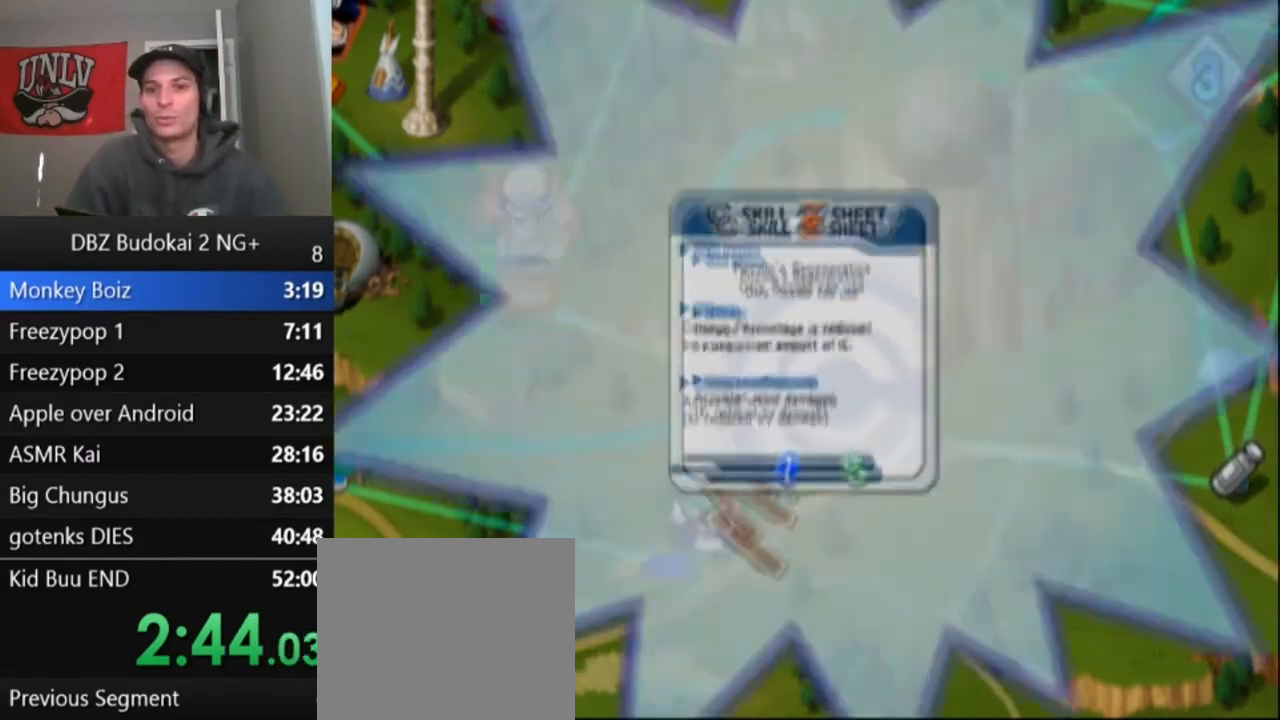
{"buttons": [], "left_stick": "center", "events": [[34, "CROSS", "down"], [134, "CROSS", "up"], [200, "CROSS", "down"], [334, "CROSS", "up"]]}
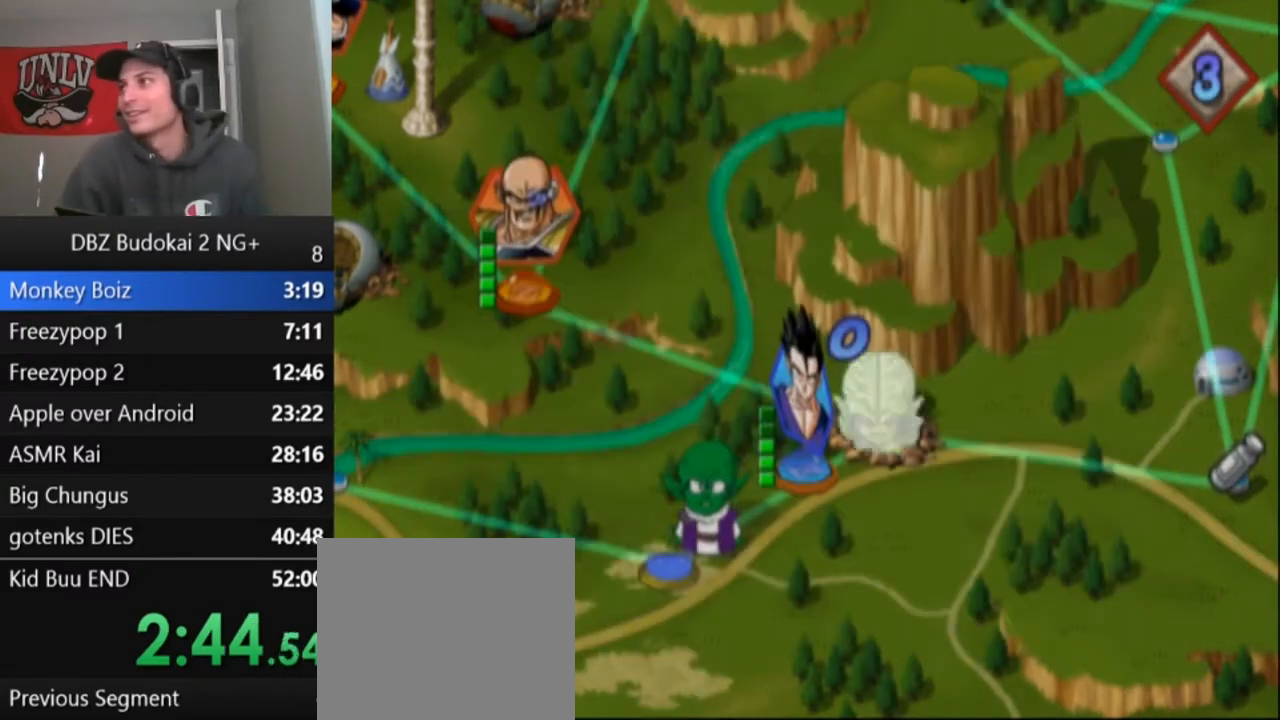
{"buttons": [], "left_stick": "center", "events": []}
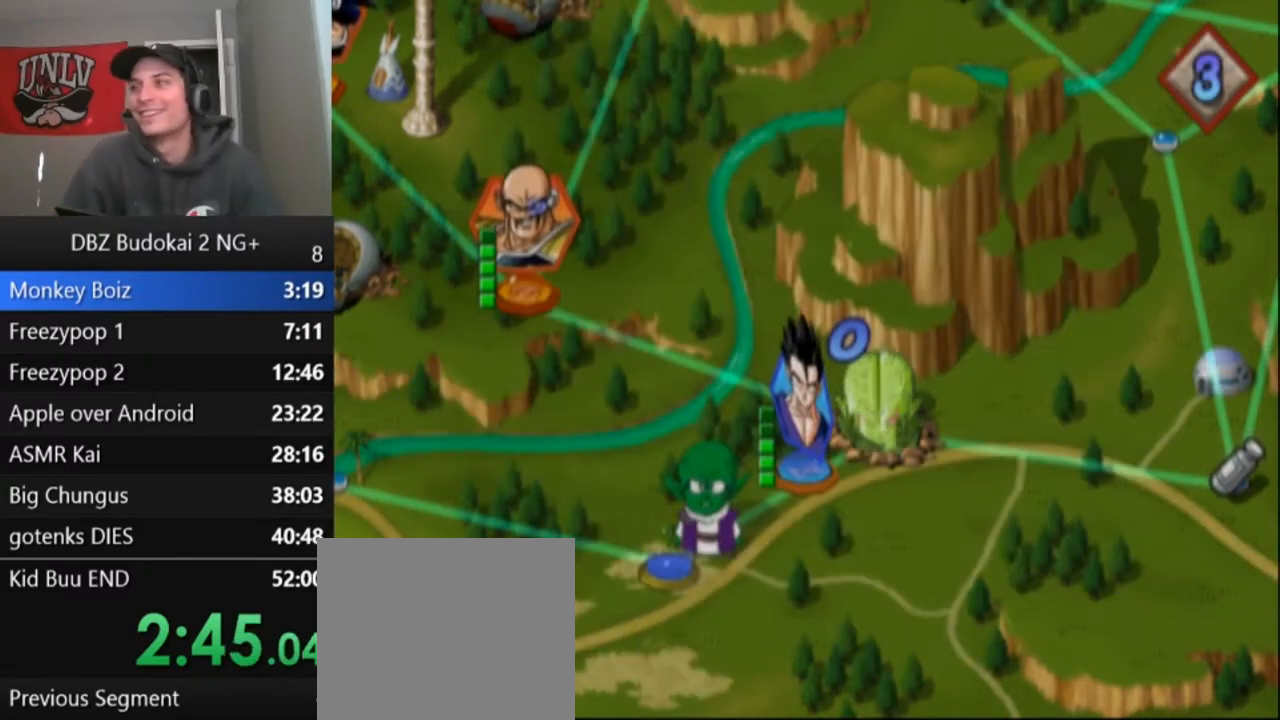
{"buttons": ["CROSS"], "left_stick": "center", "events": [[467, "CROSS", "down"]]}
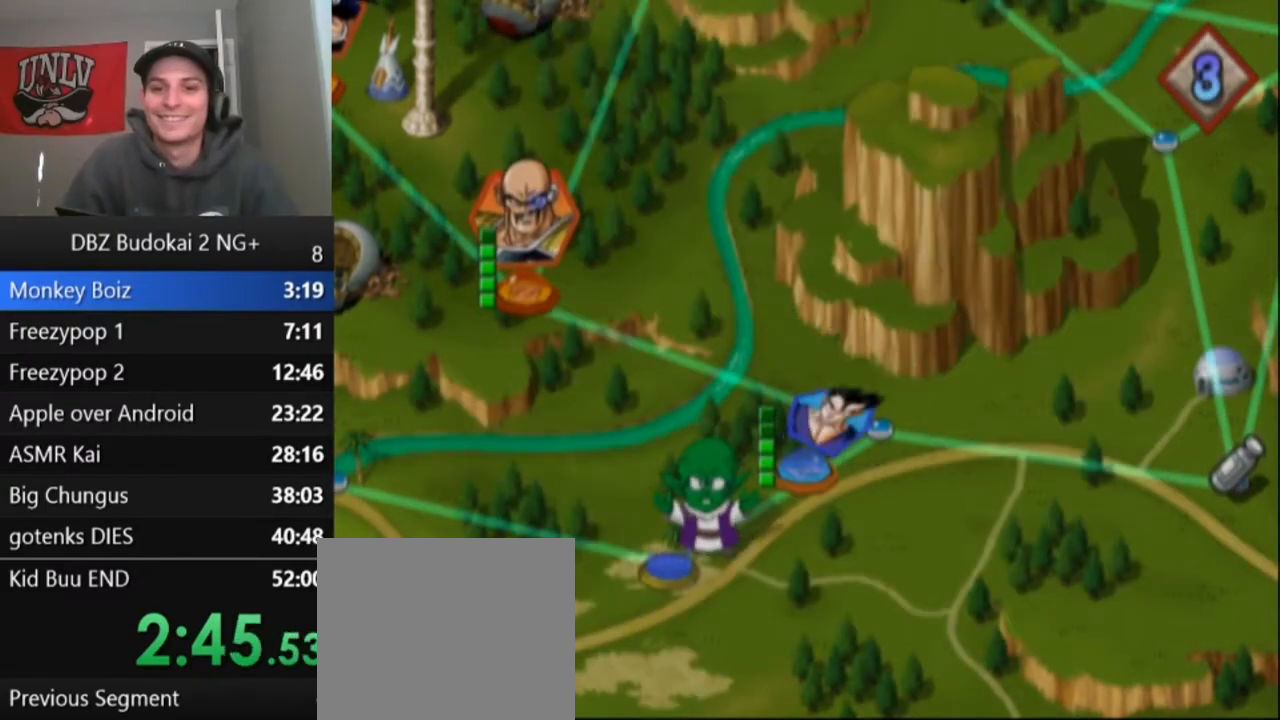
{"buttons": [], "left_stick": "center", "events": [[33, "CROSS", "up"], [100, "CROSS", "down"], [167, "CROSS", "up"], [233, "CROSS", "down"], [333, "CROSS", "up"], [400, "CROSS", "down"], [467, "CROSS", "up"]]}
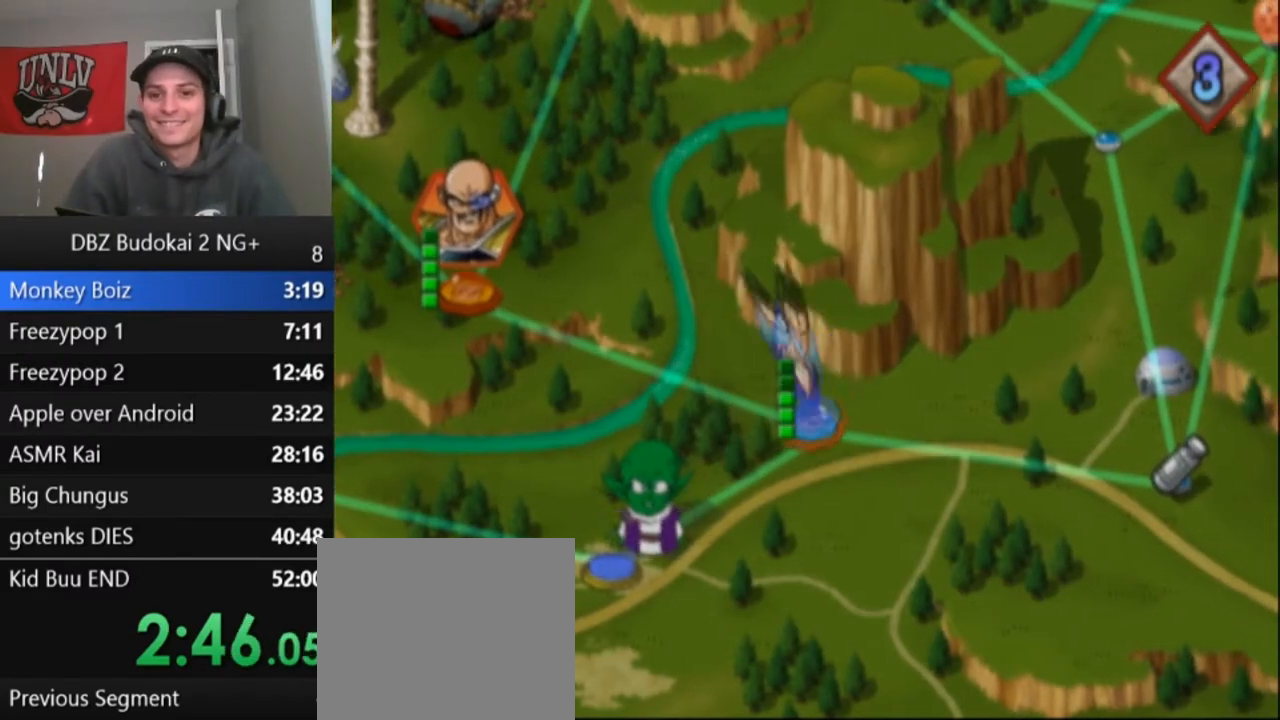
{"buttons": ["CROSS"], "left_stick": "center", "events": [[34, "CROSS", "down"], [134, "CROSS", "up"], [200, "CROSS", "down"], [300, "CROSS", "up"], [401, "CROSS", "down"]]}
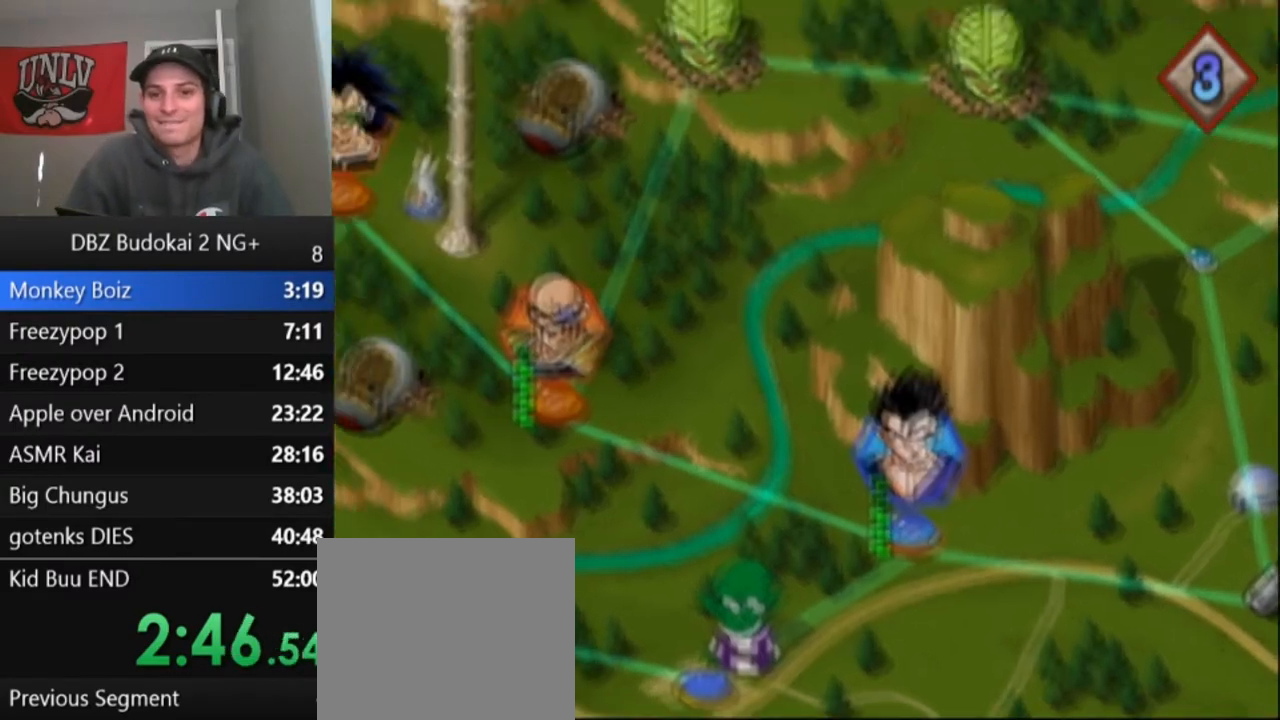
{"buttons": [], "left_stick": "center", "events": [[33, "CROSS", "up"], [267, "CROSS", "down"], [400, "CROSS", "up"]]}
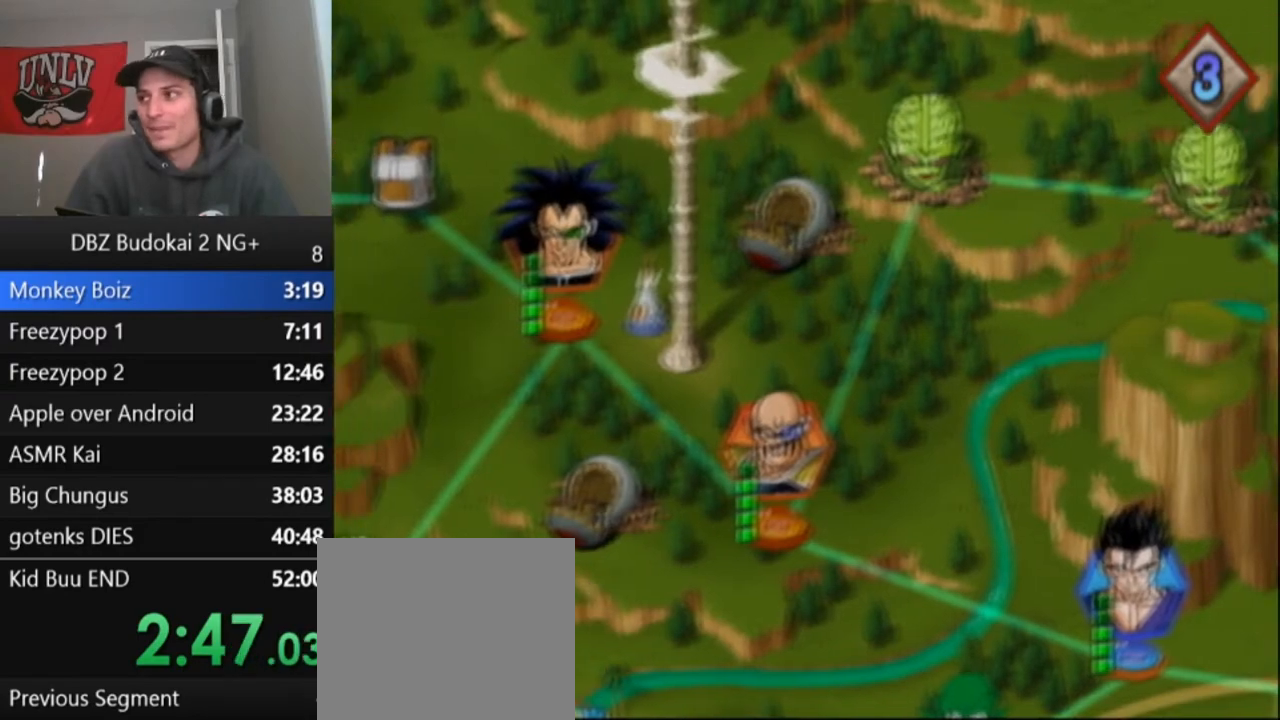
{"buttons": [], "left_stick": "center", "events": []}
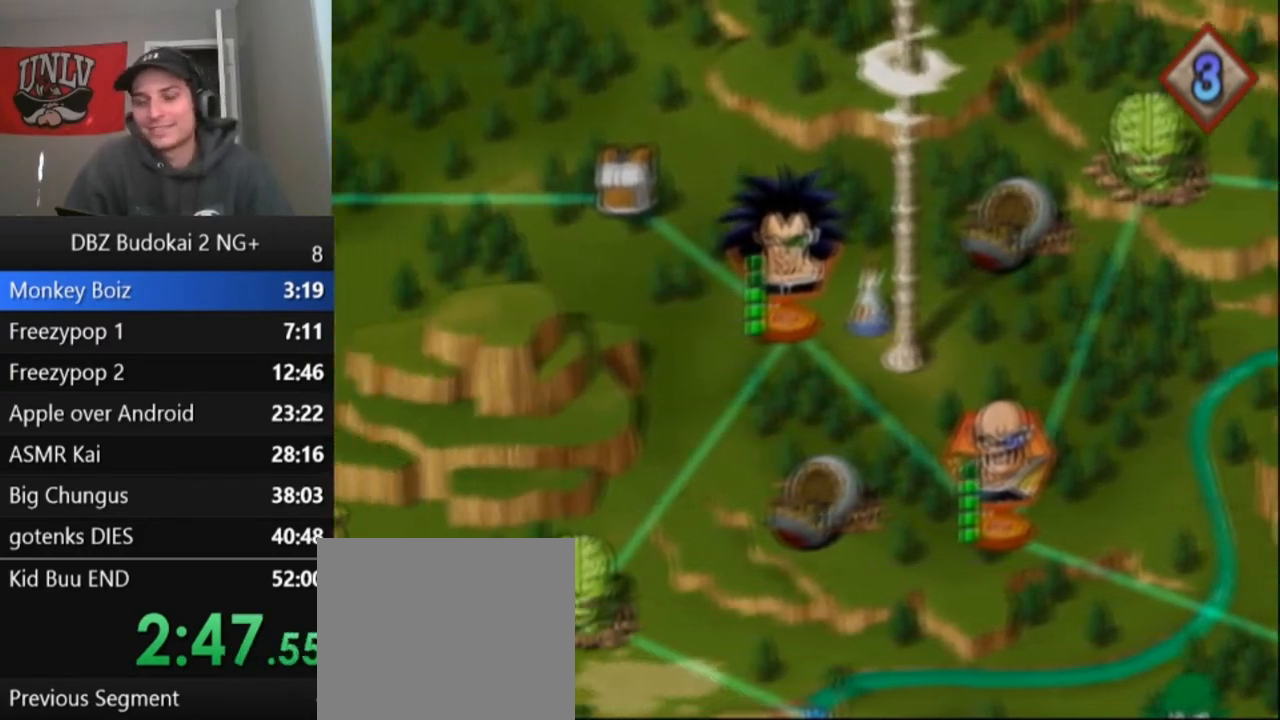
{"buttons": [], "left_stick": "center", "events": [[167, "CROSS", "down"], [233, "CROSS", "up"], [300, "CROSS", "down"], [400, "CROSS", "up"]]}
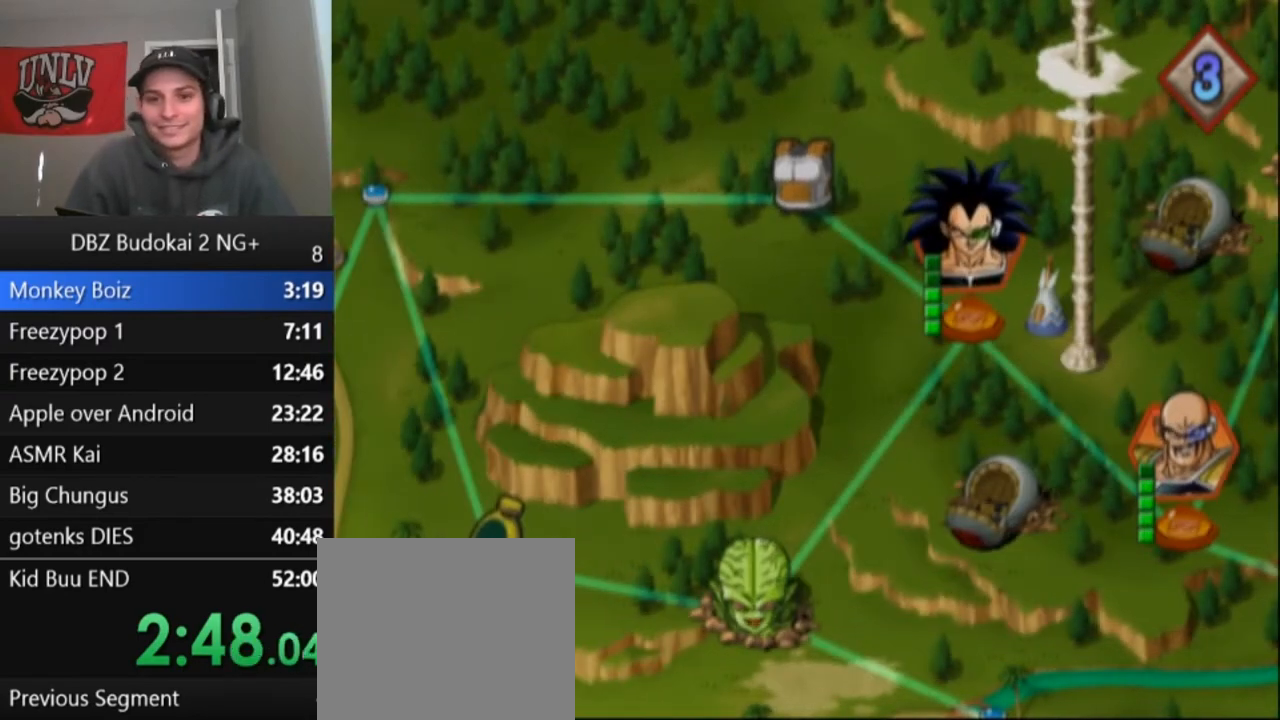
{"buttons": [], "left_stick": "center", "events": []}
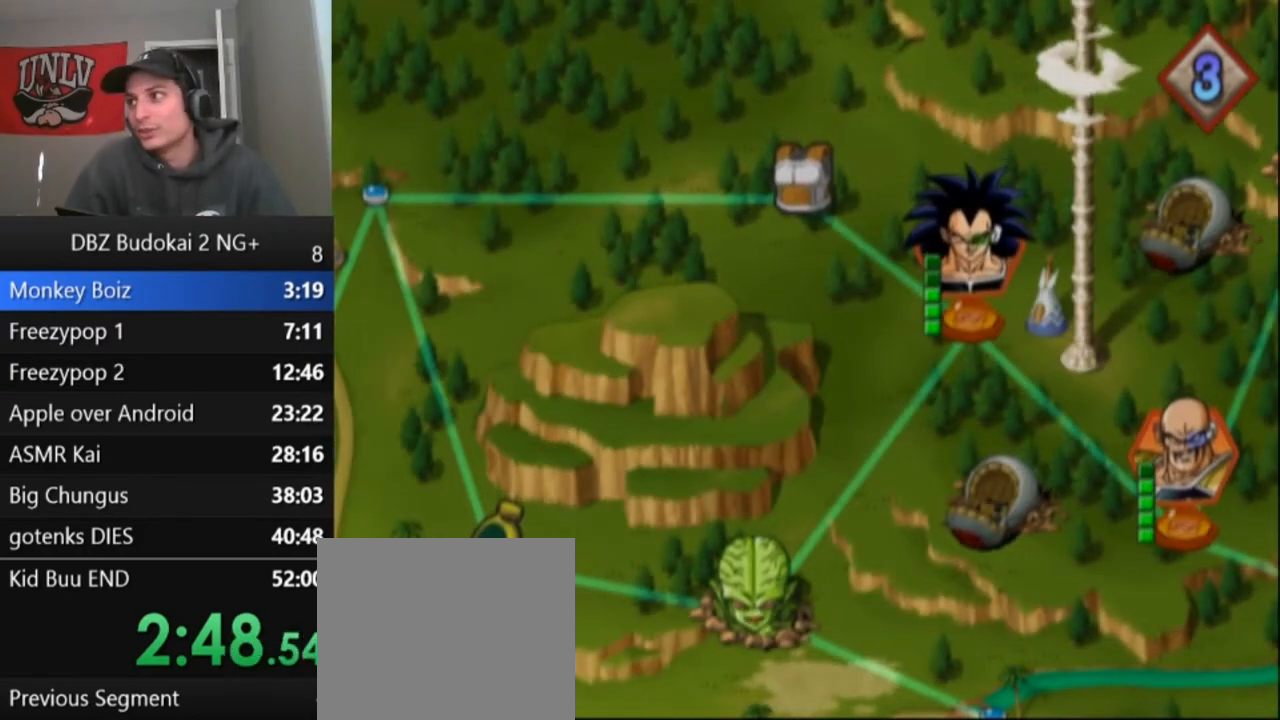
{"buttons": [], "left_stick": "center", "events": []}
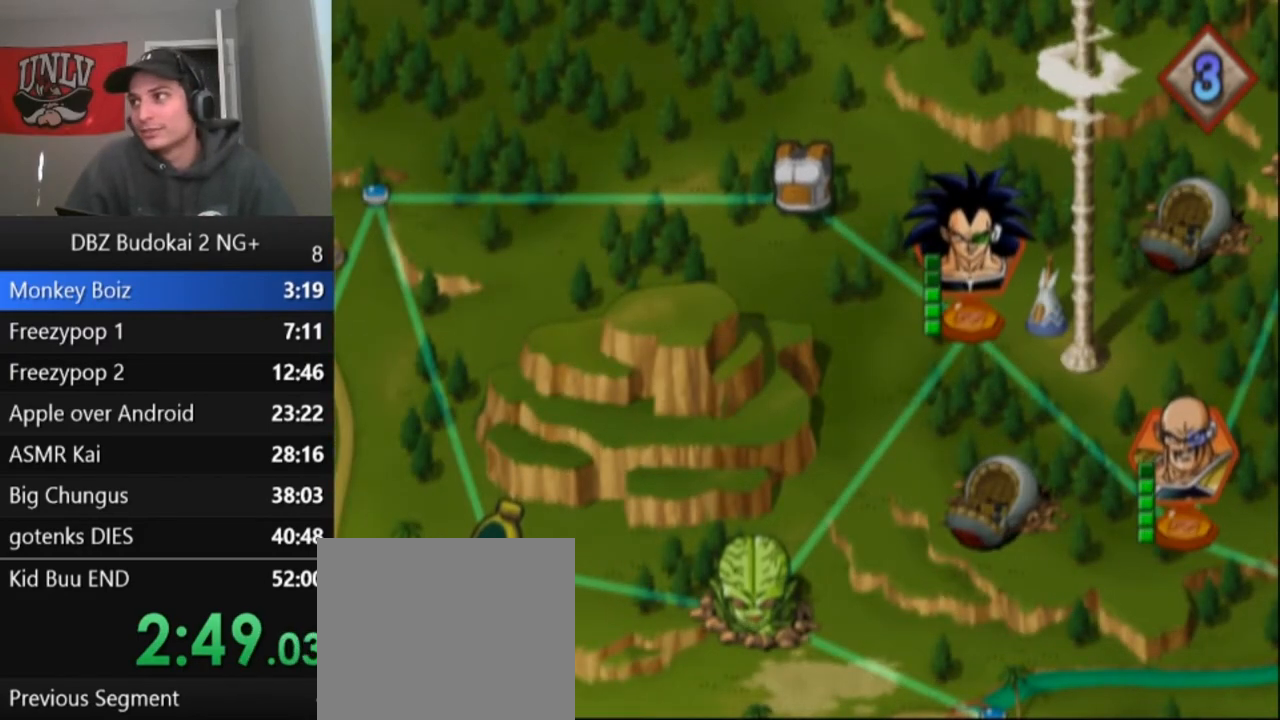
{"buttons": [], "left_stick": "center", "events": []}
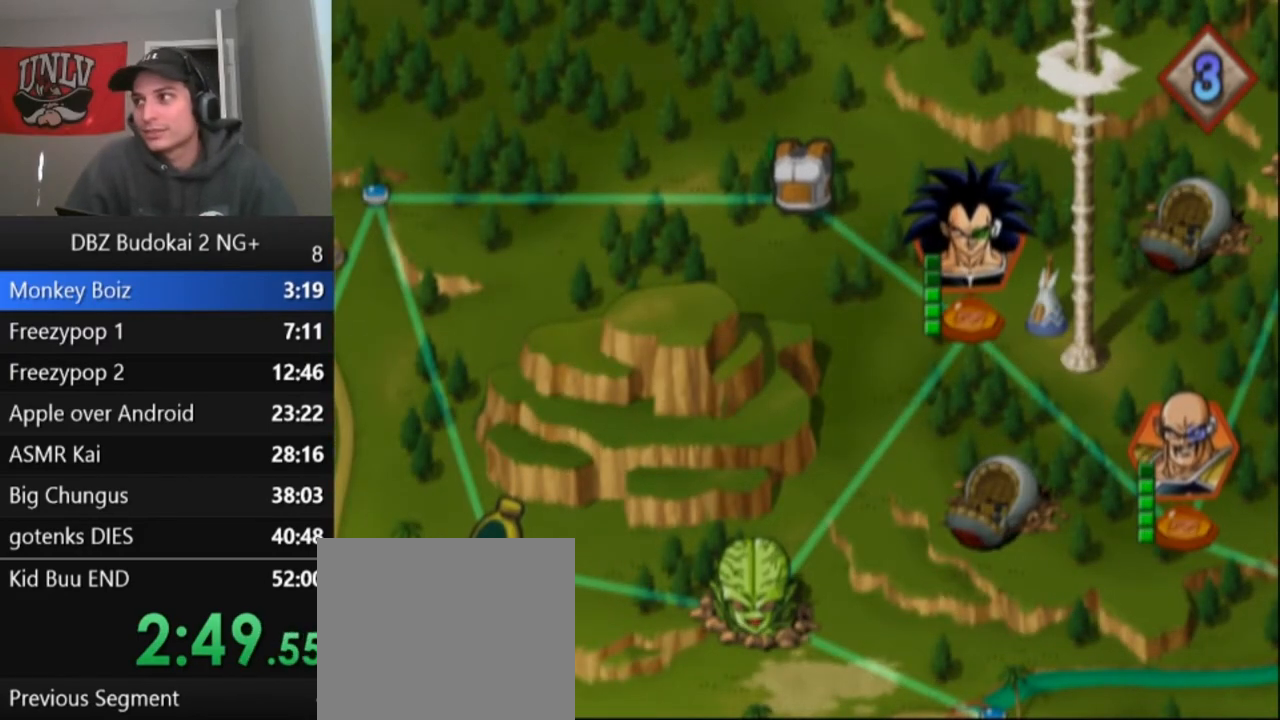
{"buttons": [], "left_stick": "center", "events": []}
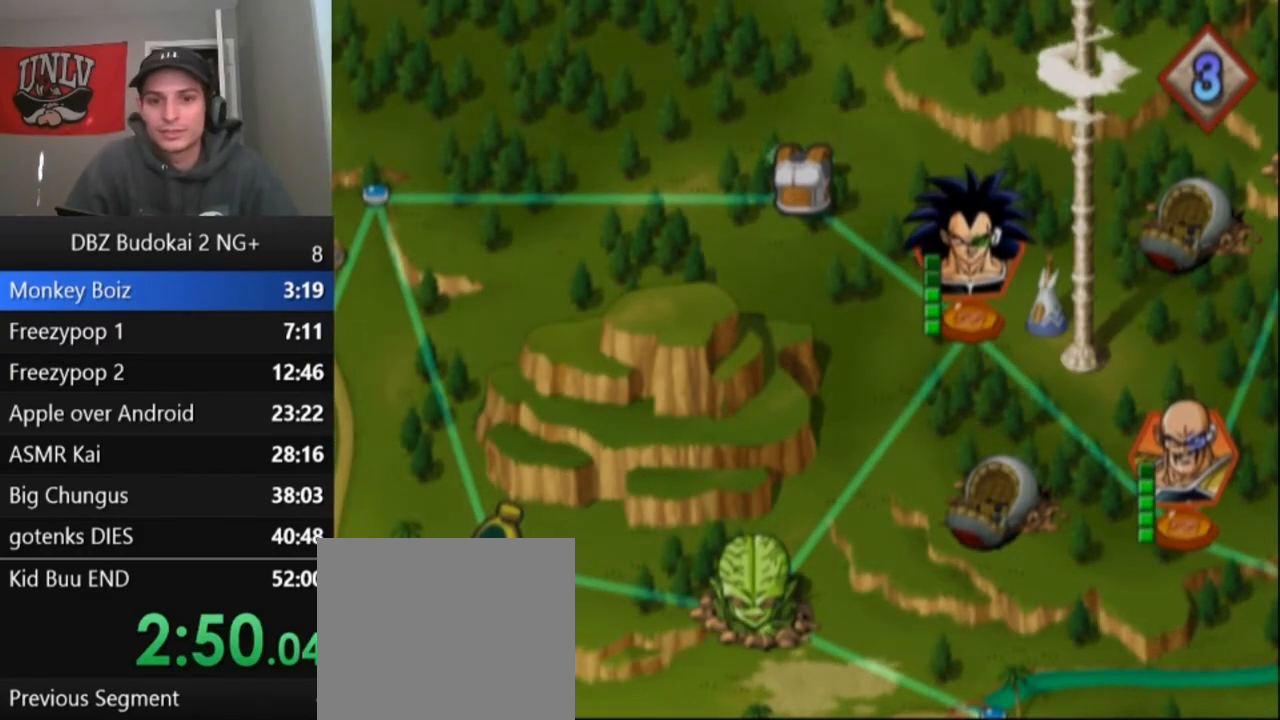
{"buttons": ["CROSS"], "left_stick": "center", "events": [[34, "CROSS", "down"], [100, "CROSS", "up"], [167, "CROSS", "down"], [234, "CROSS", "up"], [300, "CROSS", "down"], [401, "CROSS", "up"], [467, "CROSS", "down"]]}
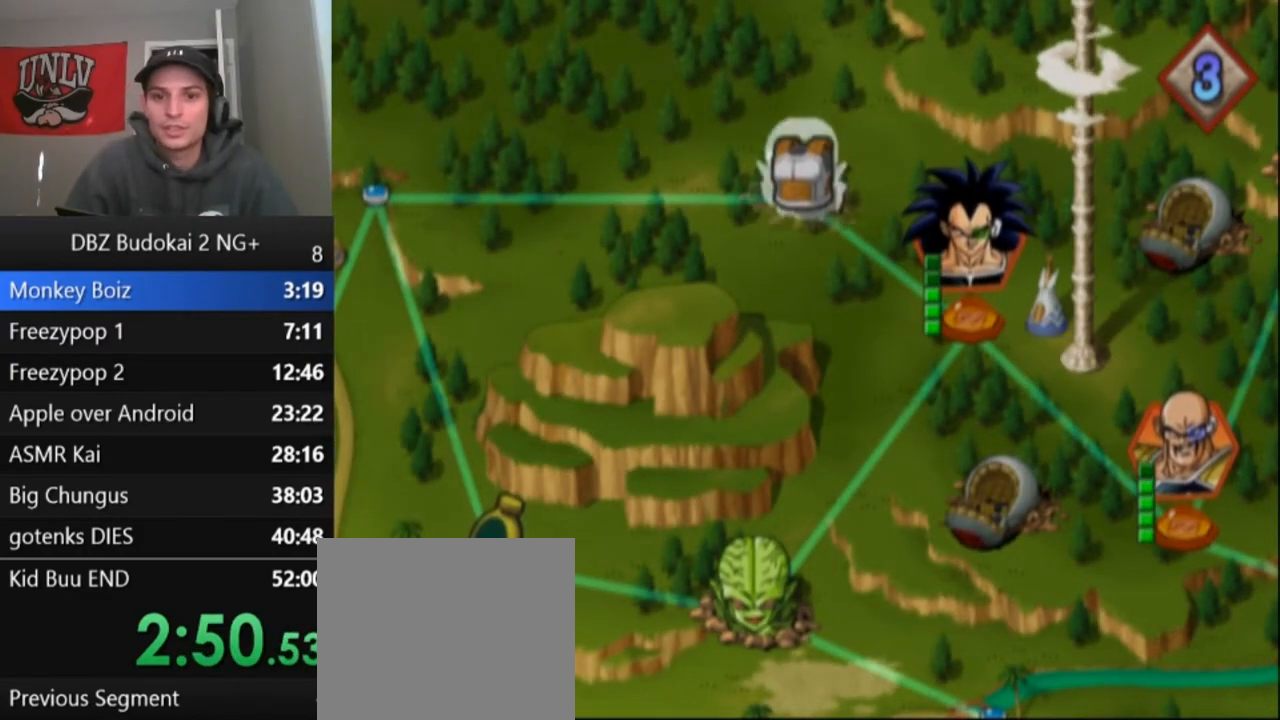
{"buttons": ["CROSS"], "left_stick": "center", "events": [[66, "CROSS", "up"], [133, "CROSS", "down"], [233, "CROSS", "up"], [333, "CROSS", "down"], [433, "CROSS", "up"], [500, "CROSS", "down"]]}
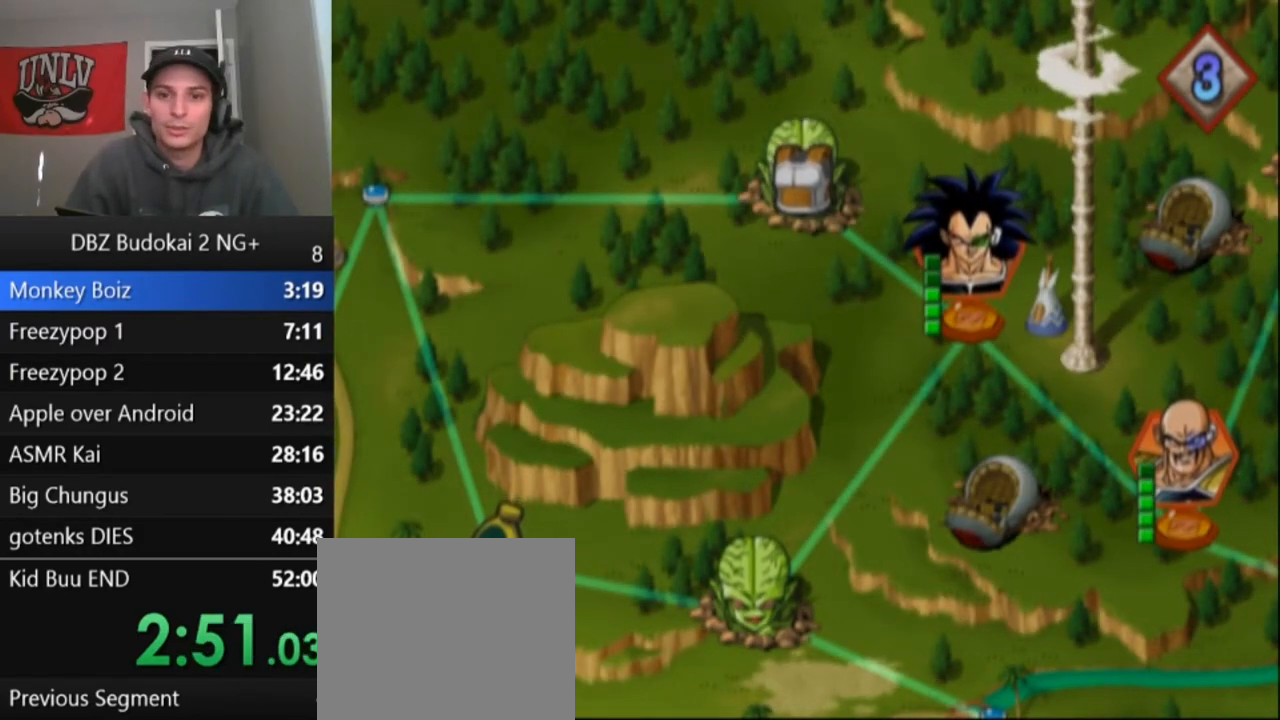
{"buttons": ["CROSS"], "left_stick": "center", "events": [[67, "CROSS", "up"], [134, "CROSS", "down"], [200, "CROSS", "up"], [300, "CROSS", "down"], [367, "CROSS", "up"], [467, "CROSS", "down"]]}
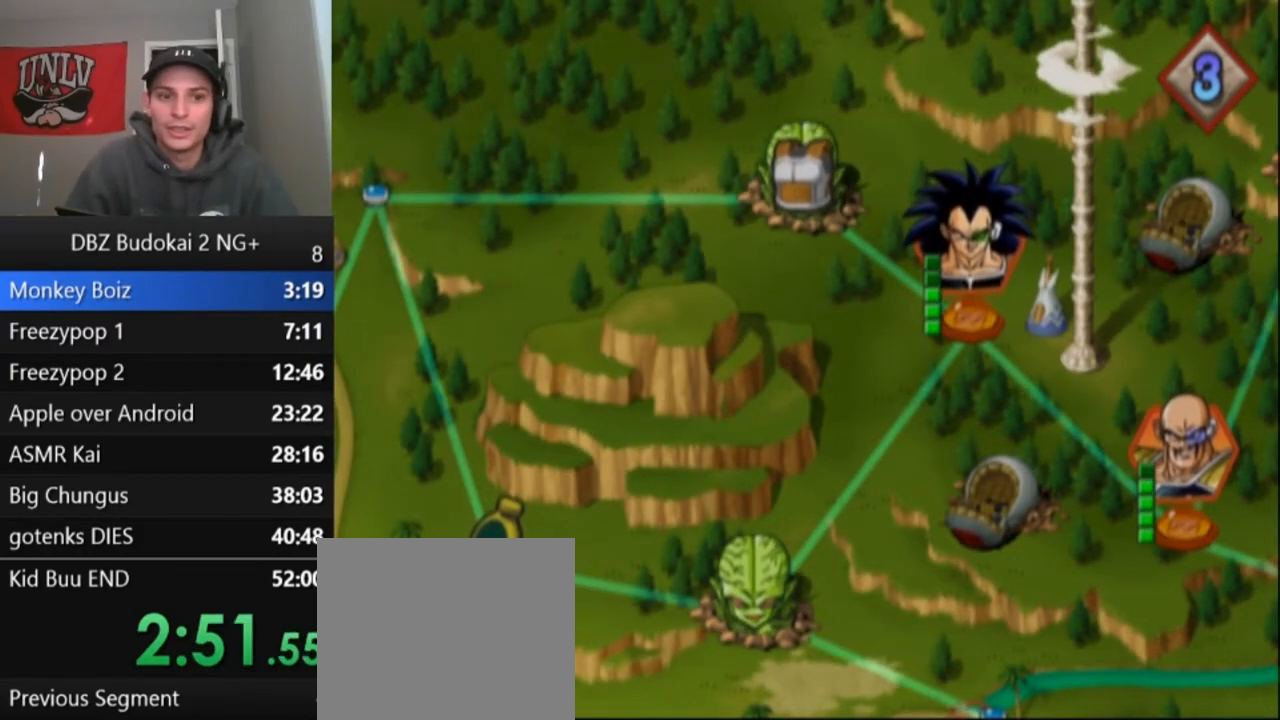
{"buttons": [], "left_stick": "center", "events": [[66, "CROSS", "up"]]}
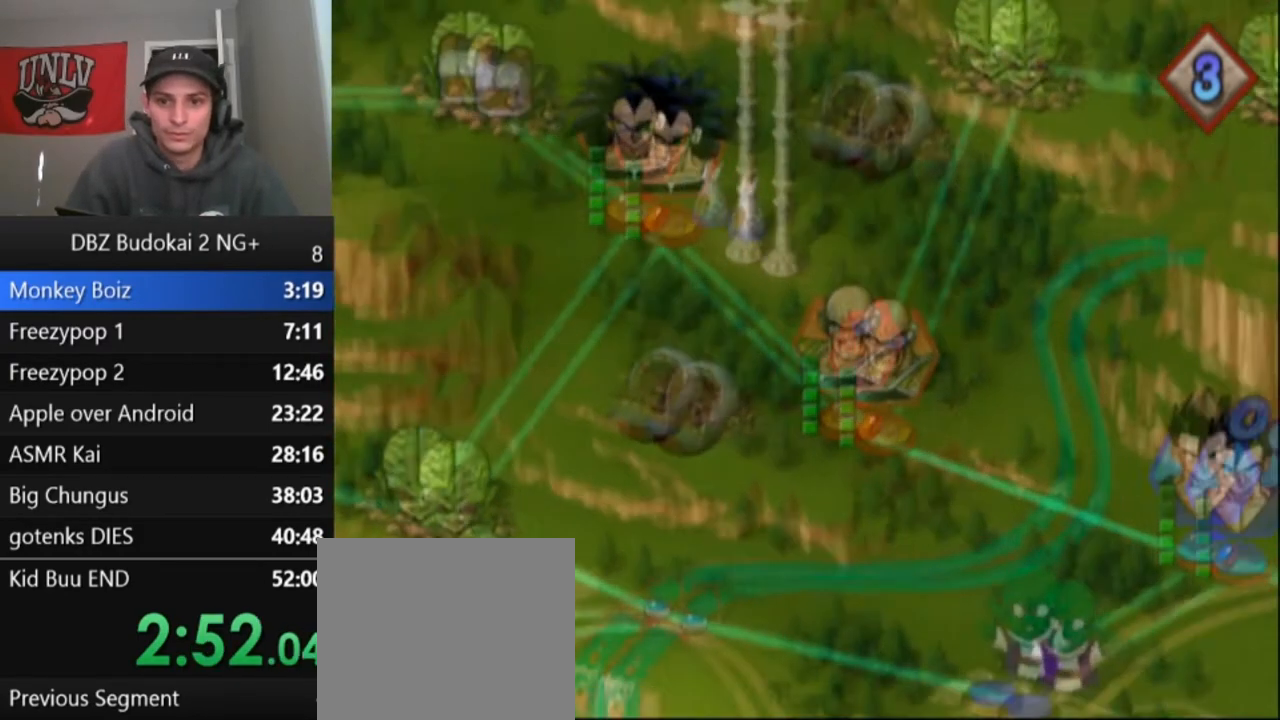
{"buttons": [], "left_stick": "center", "events": []}
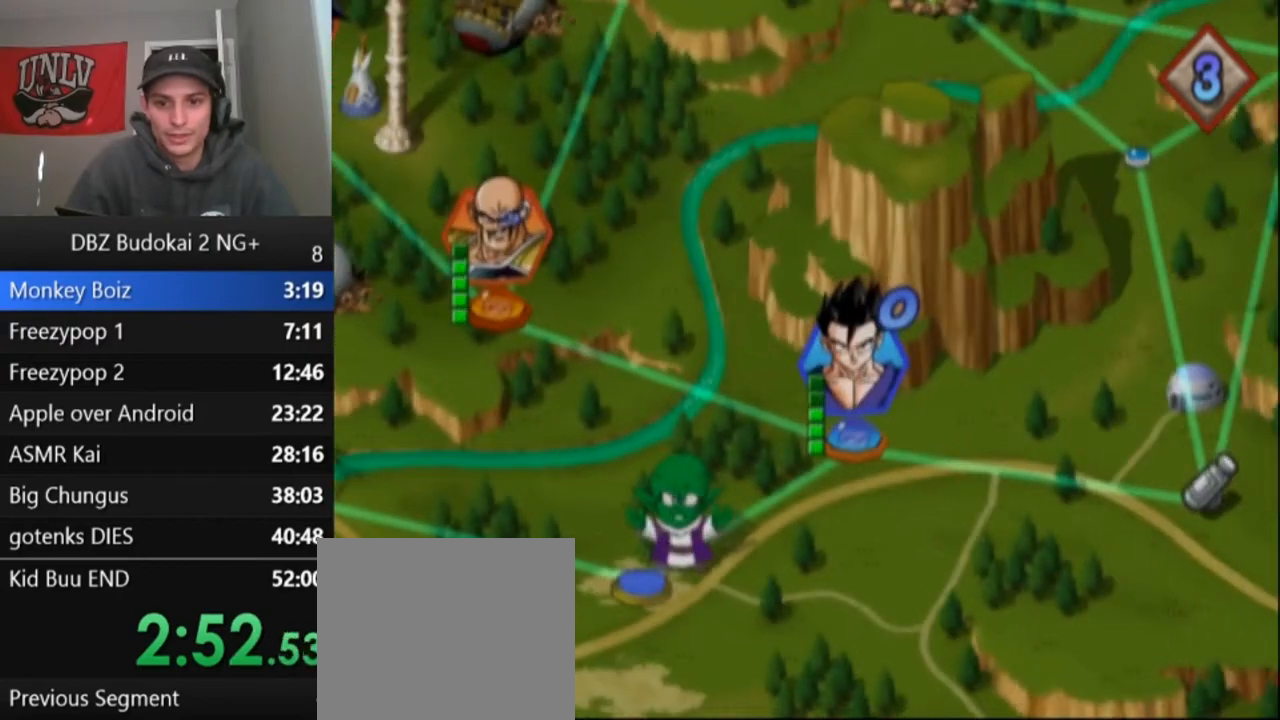
{"buttons": [], "left_stick": "center", "events": [[66, "CROSS", "down"], [133, "CROSS", "up"]]}
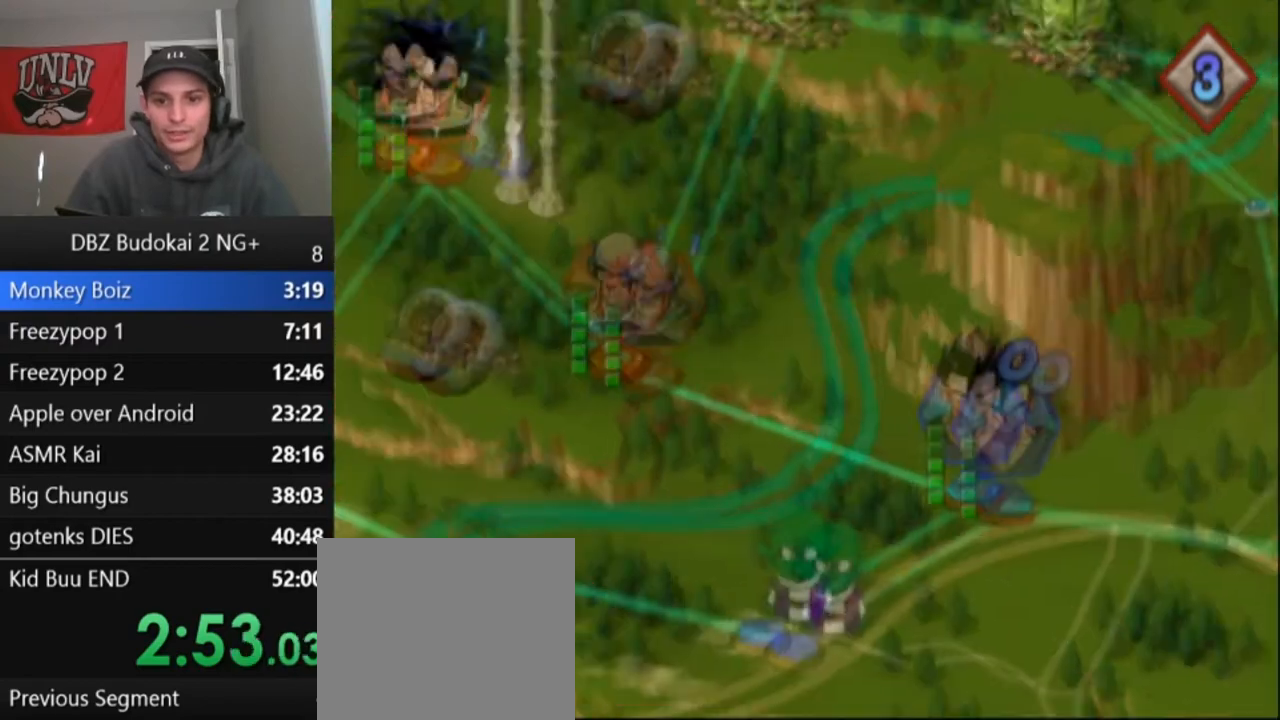
{"buttons": ["CROSS"], "left_stick": "center", "events": [[300, "CROSS", "down"], [367, "CROSS", "up"], [434, "CROSS", "down"]]}
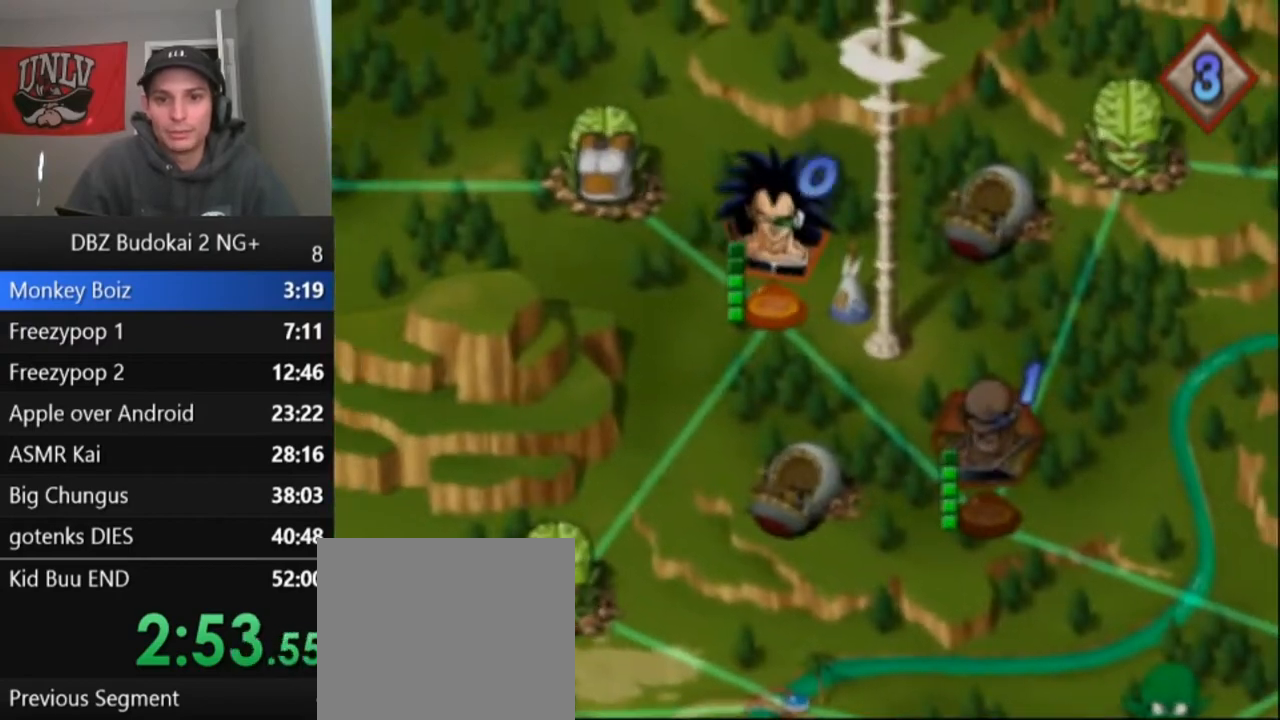
{"buttons": [], "left_stick": "center", "events": [[33, "CROSS", "up"], [100, "CROSS", "down"], [200, "CROSS", "up"], [267, "CROSS", "down"], [367, "CROSS", "up"], [433, "CROSS", "down"], [500, "CROSS", "up"]]}
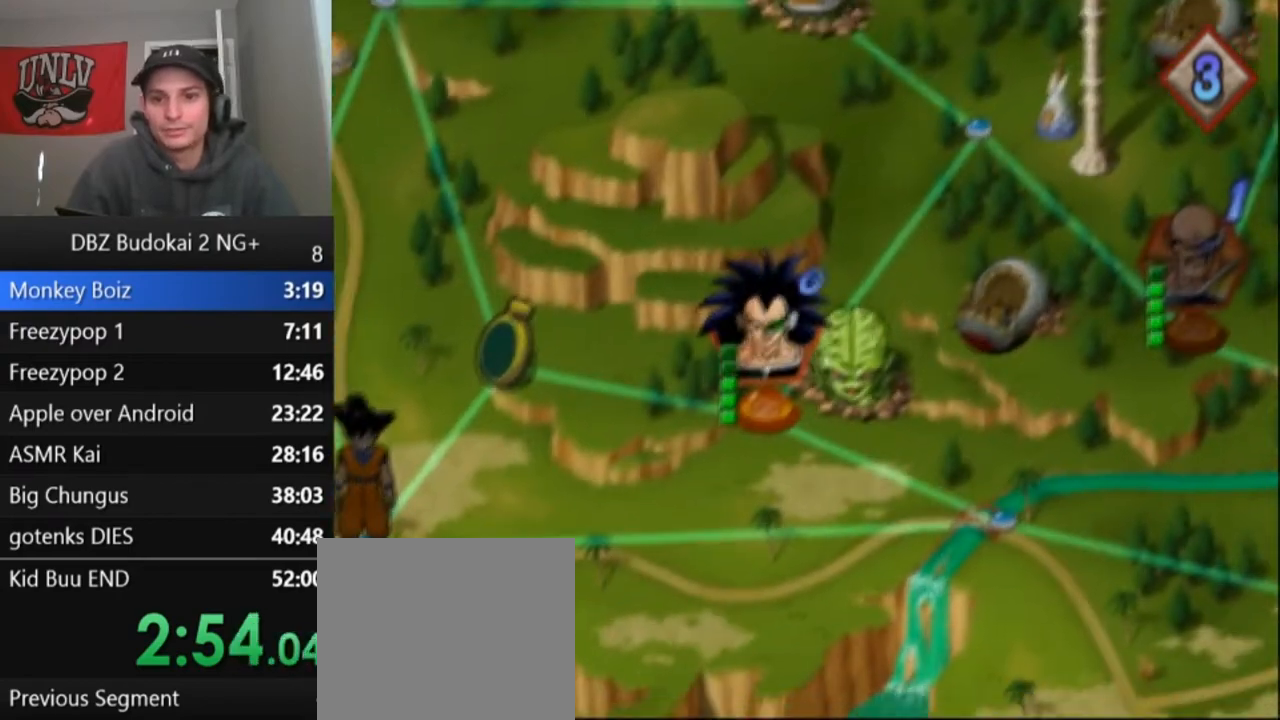
{"buttons": ["CROSS"], "left_stick": "center", "events": [[100, "CROSS", "down"], [200, "CROSS", "up"], [267, "CROSS", "down"], [367, "CROSS", "up"], [434, "CROSS", "down"]]}
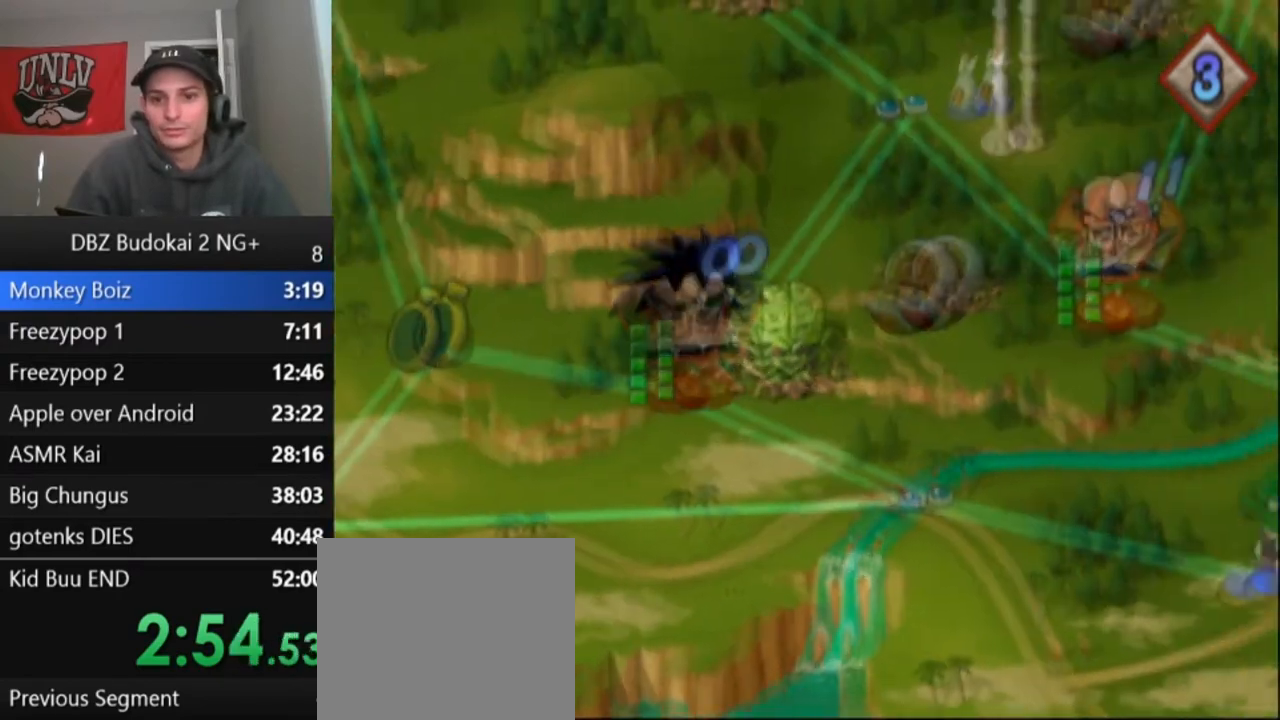
{"buttons": [], "left_stick": "center", "events": [[33, "CROSS", "up"], [133, "CROSS", "down"], [200, "CROSS", "up"], [267, "CROSS", "down"], [333, "CROSS", "up"], [433, "CROSS", "down"], [500, "CROSS", "up"]]}
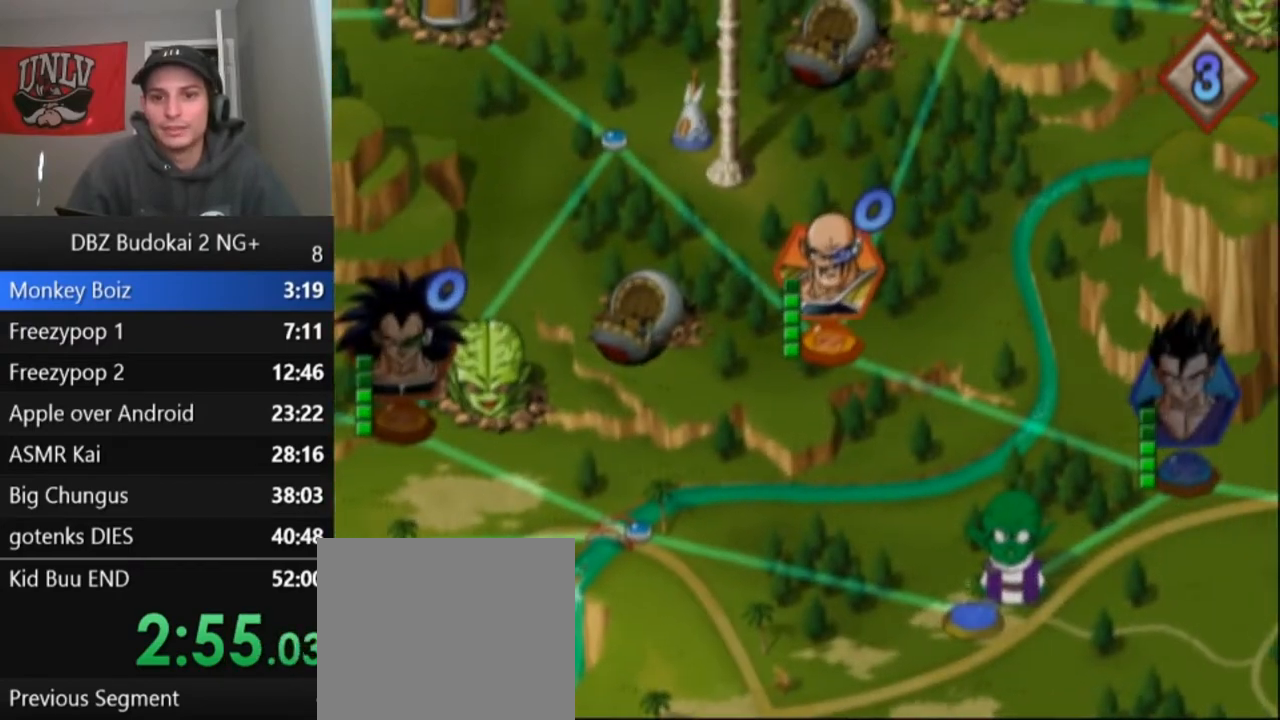
{"buttons": [], "left_stick": "center", "events": [[67, "CROSS", "down"], [167, "CROSS", "up"], [234, "CROSS", "down"], [334, "CROSS", "up"]]}
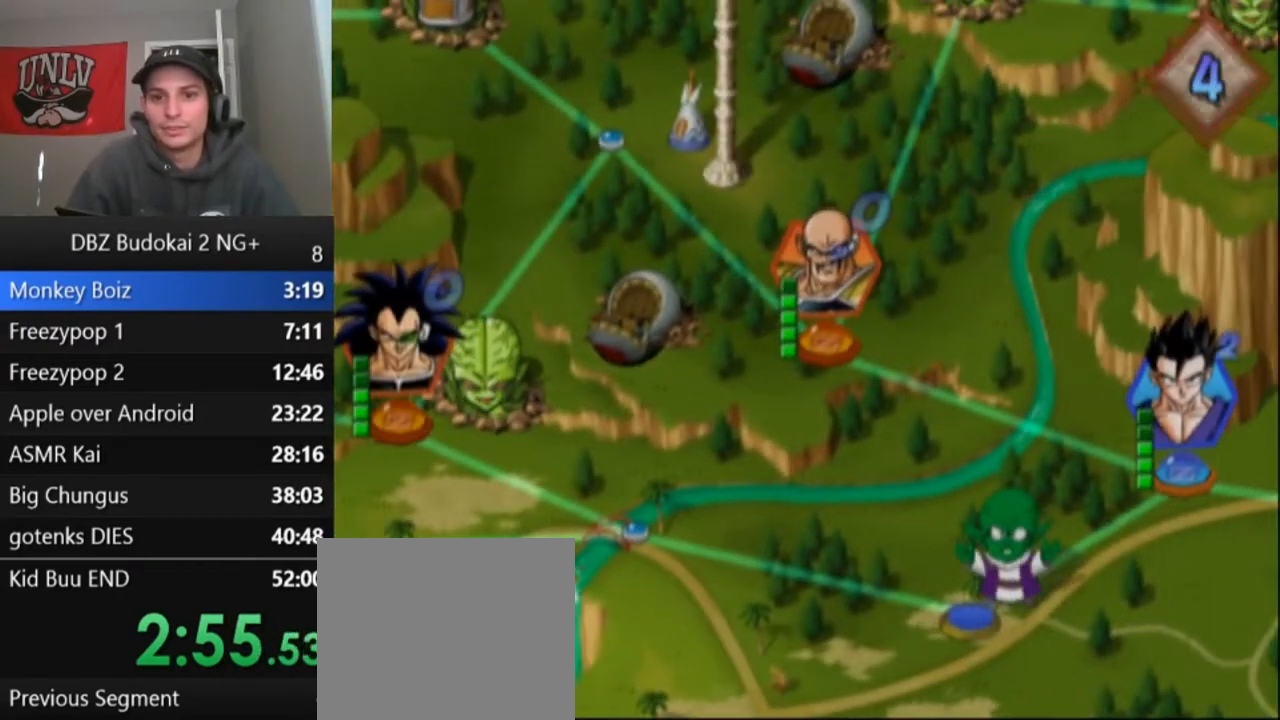
{"buttons": [], "left_stick": "center", "events": []}
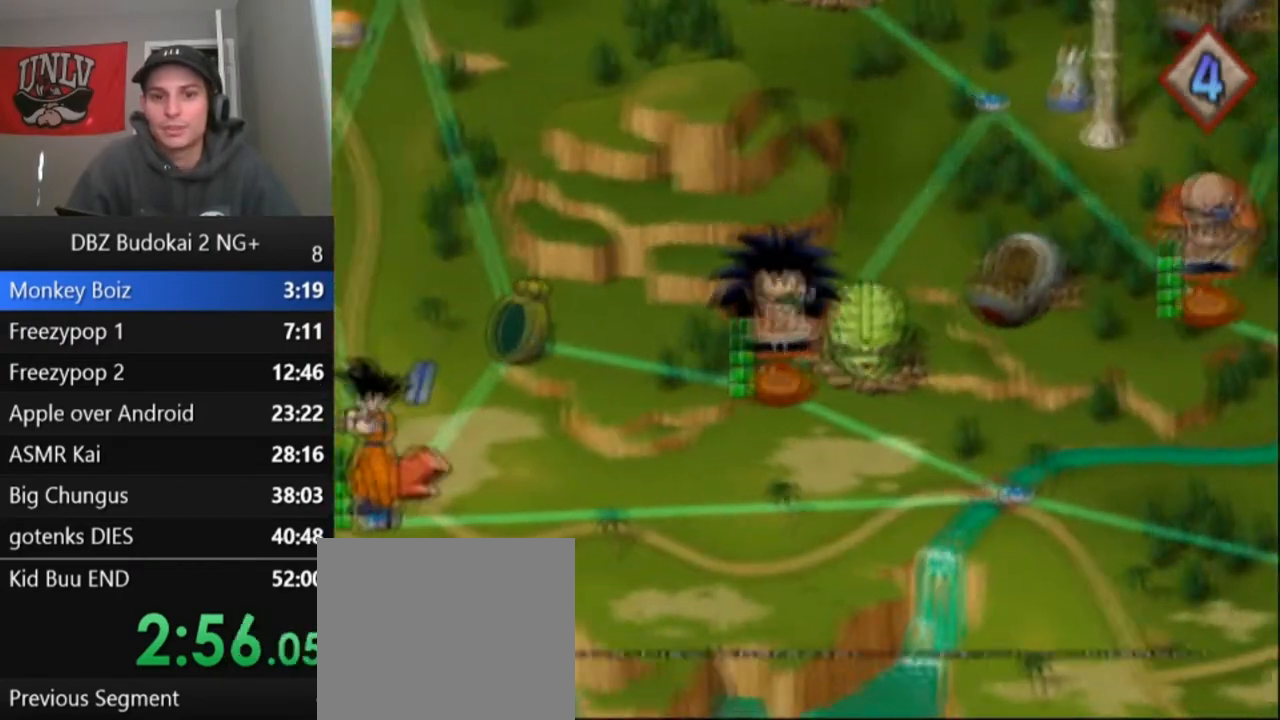
{"buttons": [], "left_stick": "center", "events": [[134, "CROSS", "down"], [200, "CROSS", "up"], [234, "CIRCLE", "down"], [334, "CIRCLE", "up"]]}
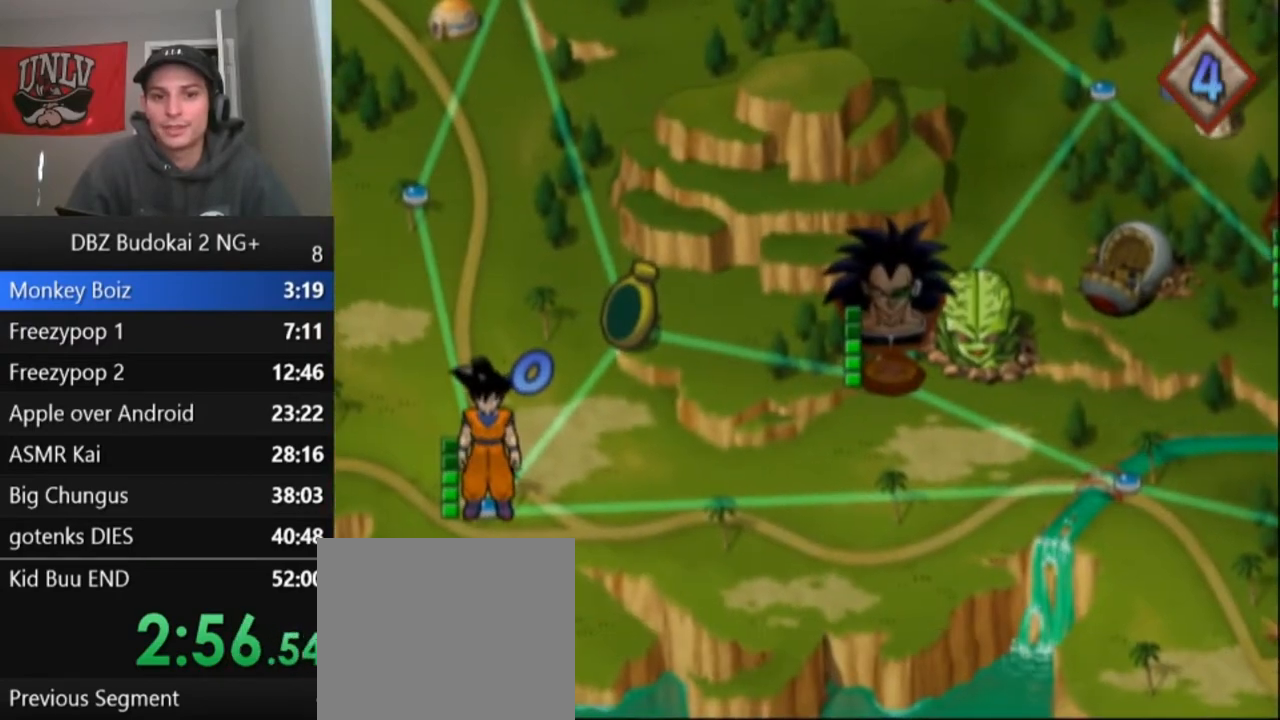
{"buttons": [], "left_stick": "center", "events": []}
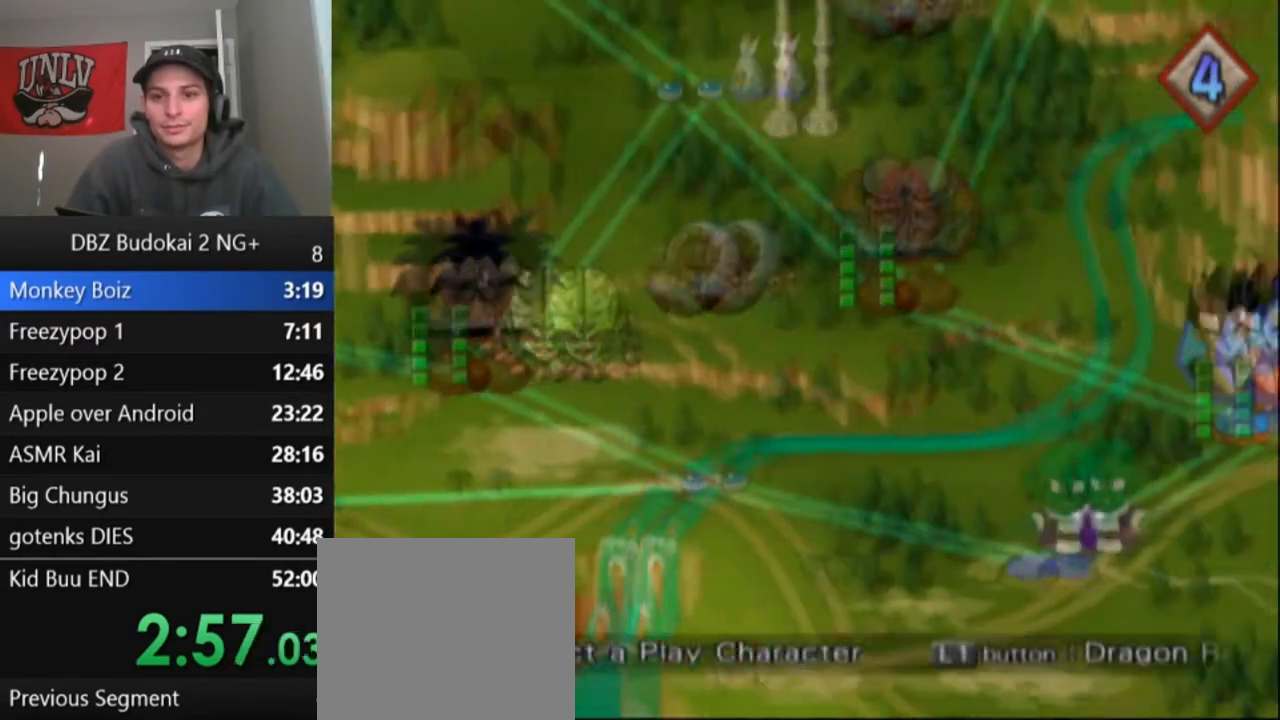
{"buttons": ["DPAD_RIGHT"], "left_stick": "center", "events": [[267, "CROSS", "down"], [401, "CROSS", "up"], [467, "DPAD_RIGHT", "down"]]}
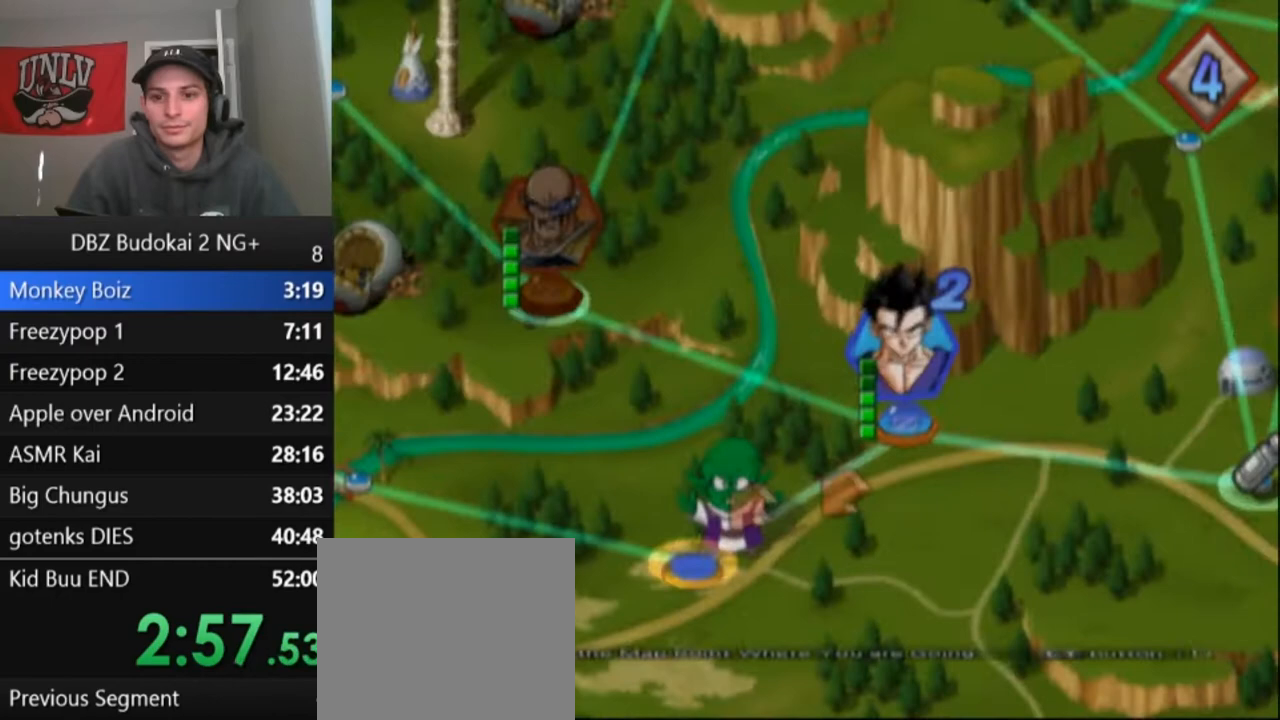
{"buttons": [], "left_stick": "center", "events": [[100, "DPAD_RIGHT", "up"], [233, "CROSS", "down"], [300, "CROSS", "up"], [367, "CROSS", "down"], [467, "CROSS", "up"]]}